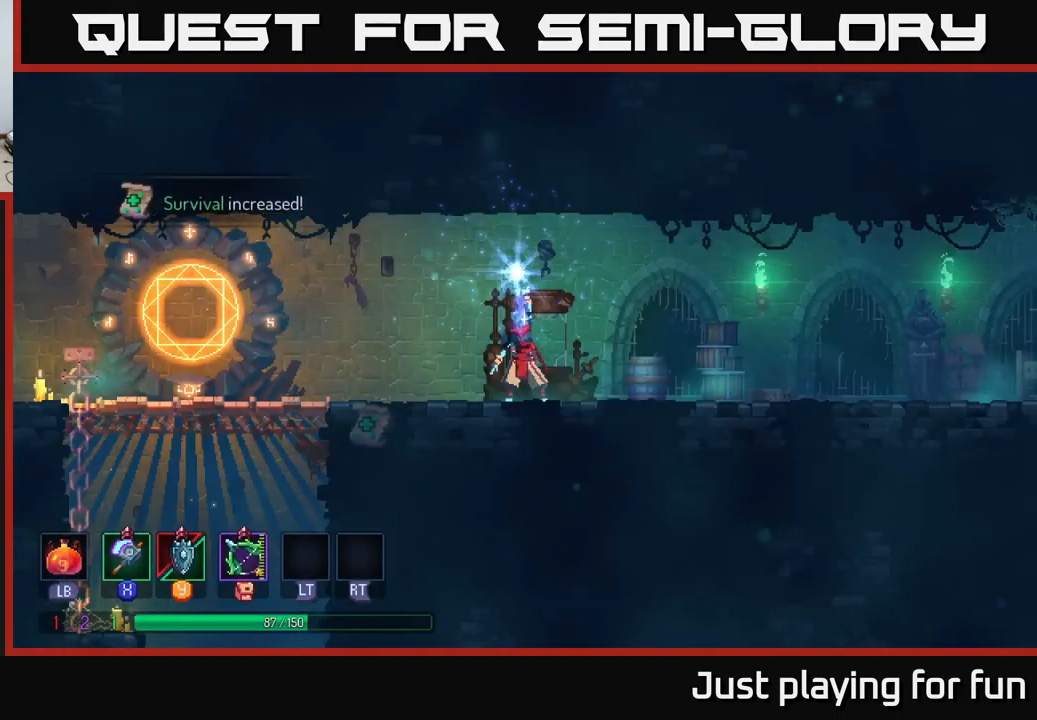
Gameplay with a controller (Xbox layout); each line is a JSON object with the inputs held at the frame after it. "events" lists button and stick changes between this image and that frame as [ms after this image, input, new state], when the widget could be followed in between.
{"buttons": [], "left_stick": "right", "right_stick": "center", "events": [[67, "A", "up"], [150, "left_stick", "right"]]}
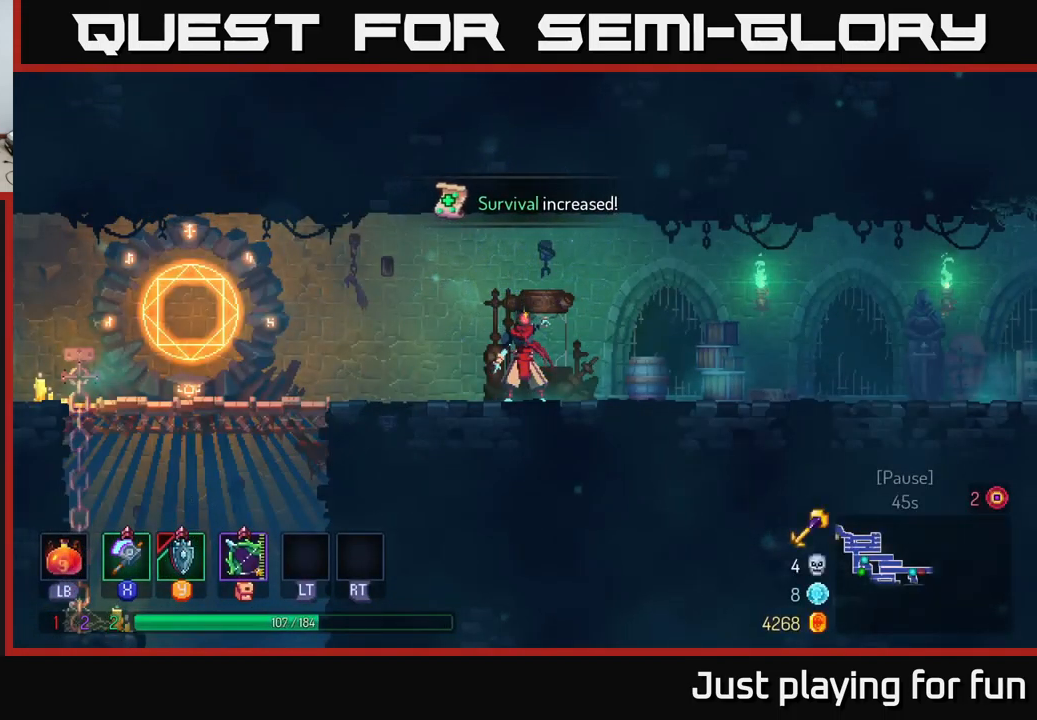
{"buttons": [], "left_stick": "right", "right_stick": "center", "events": []}
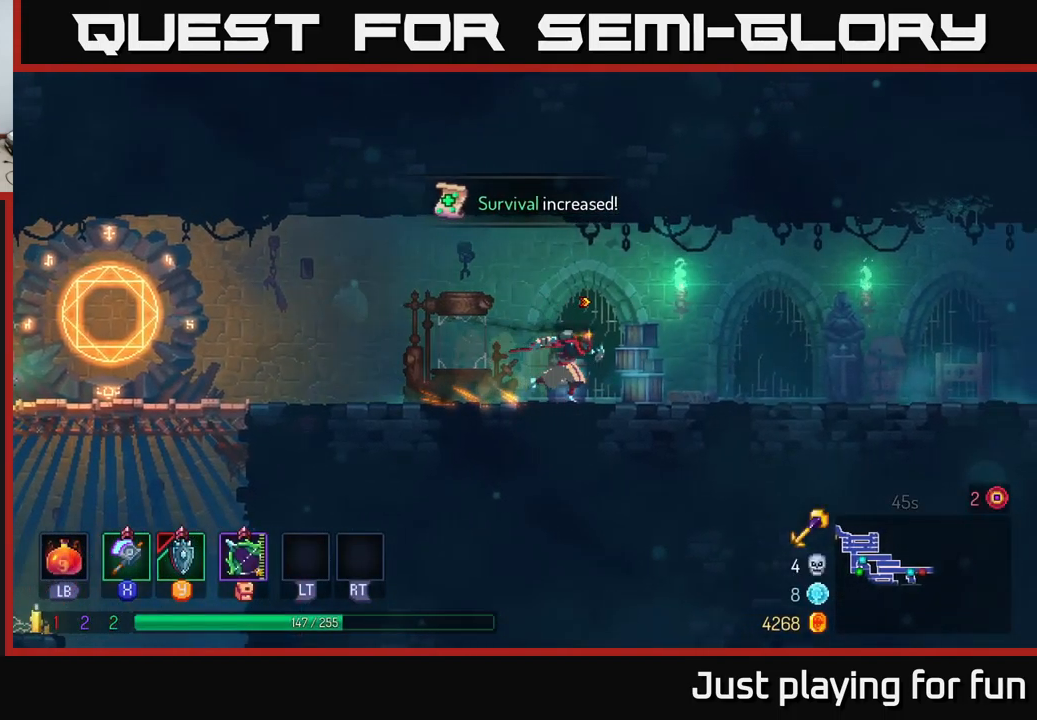
{"buttons": [], "left_stick": "right", "right_stick": "center", "events": []}
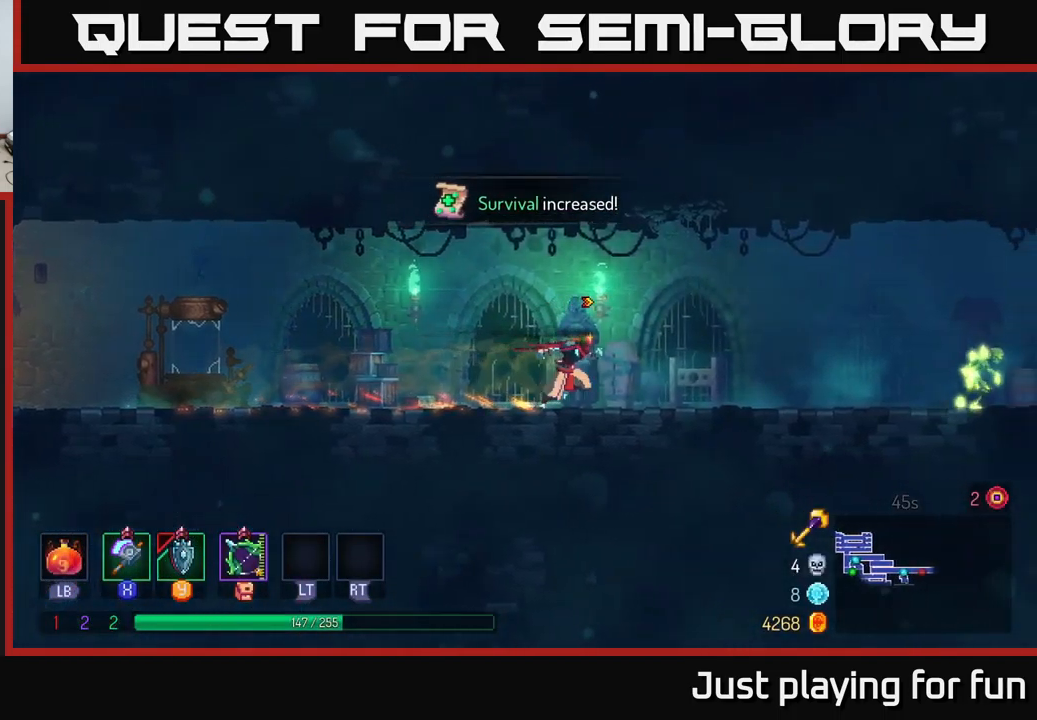
{"buttons": [], "left_stick": "right", "right_stick": "center", "events": []}
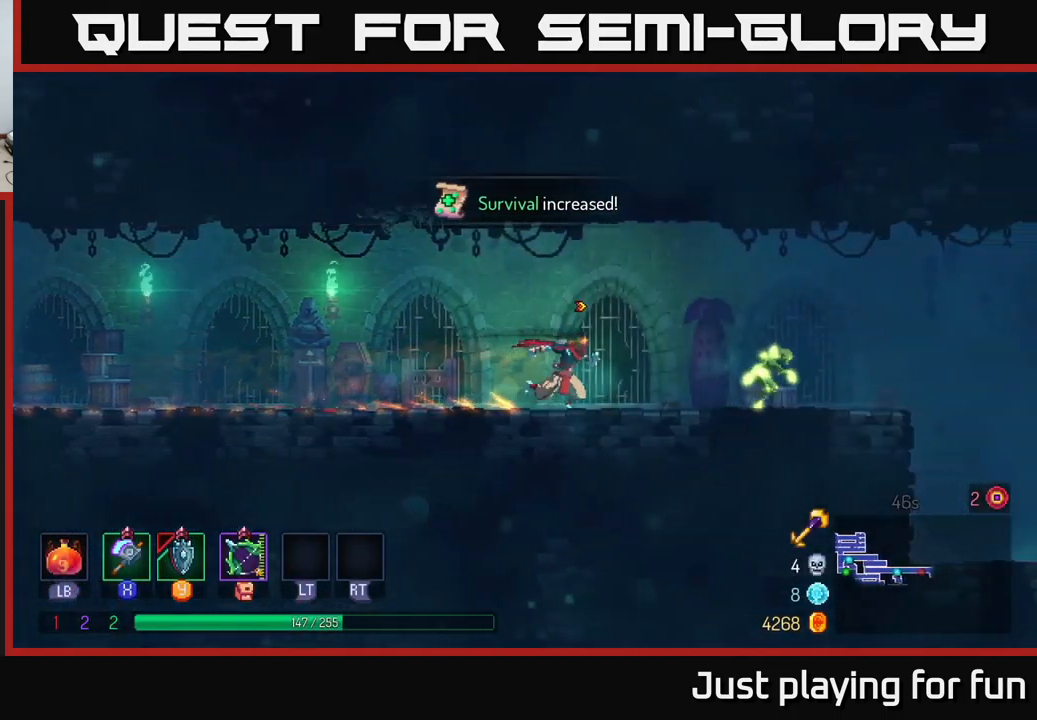
{"buttons": [], "left_stick": "right", "right_stick": "center", "events": [[250, "X", "down"], [300, "X", "up"]]}
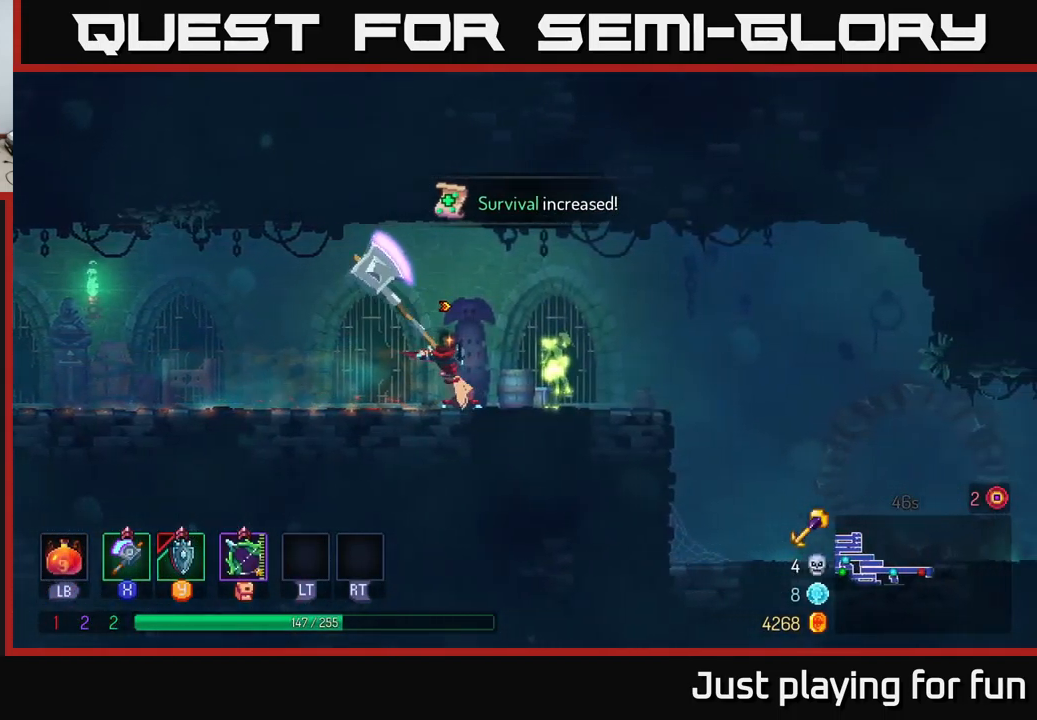
{"buttons": [], "left_stick": "center", "right_stick": "center", "events": [[84, "left_stick", "center"]]}
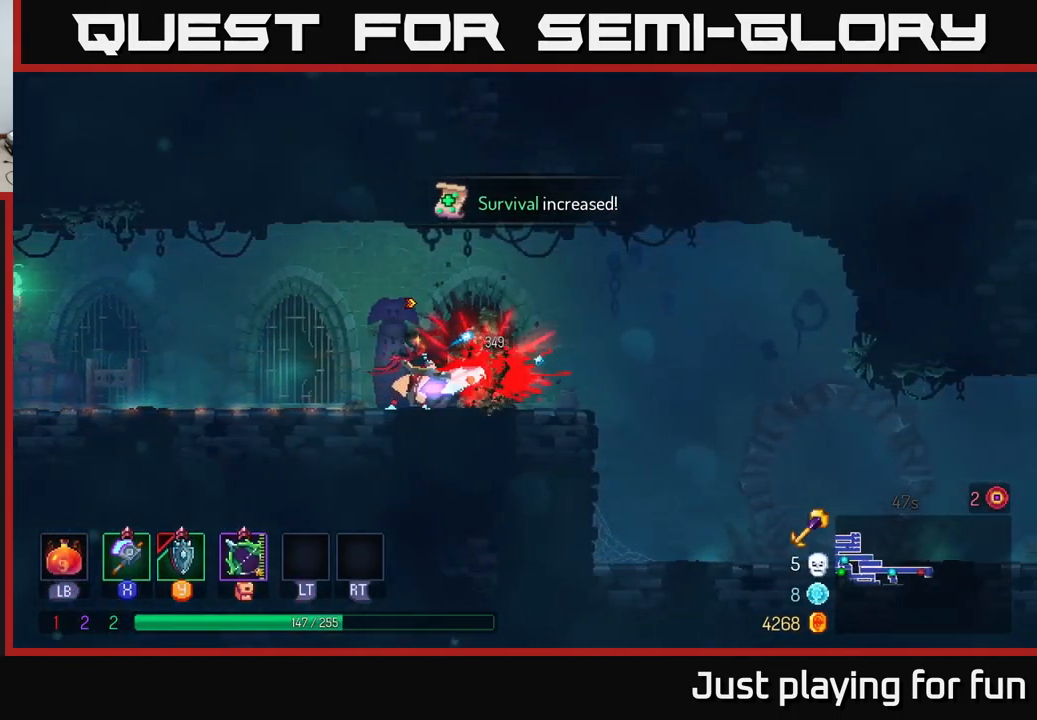
{"buttons": ["B"], "left_stick": "right", "right_stick": "center", "events": [[67, "left_stick", "right"], [417, "B", "down"]]}
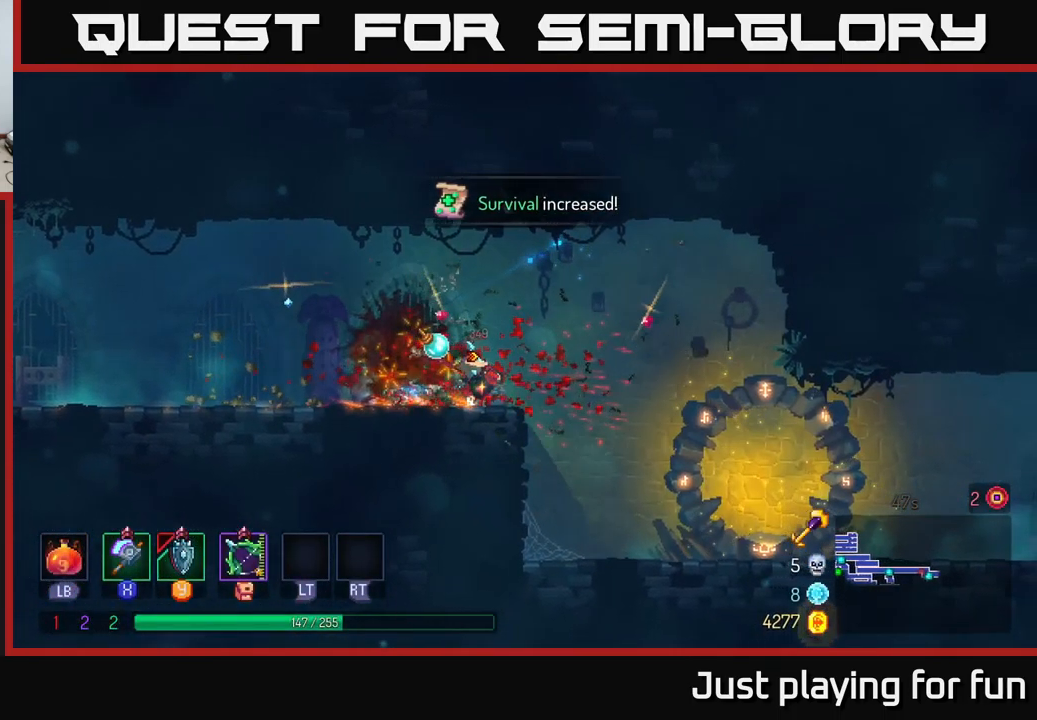
{"buttons": [], "left_stick": "right", "right_stick": "center", "events": [[17, "B", "up"]]}
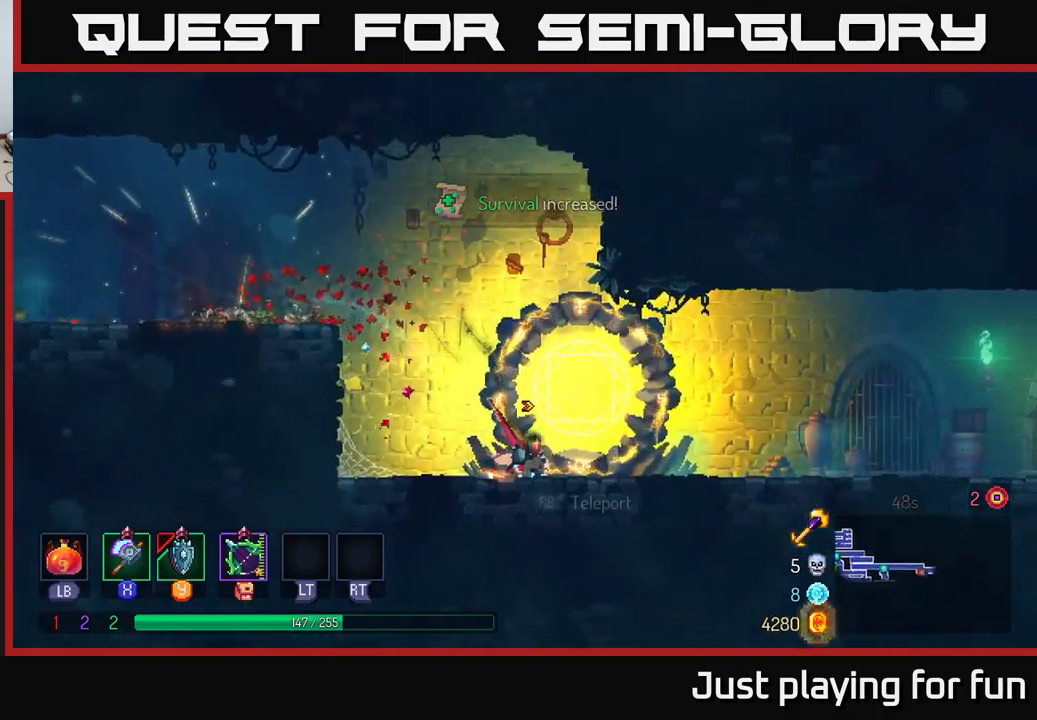
{"buttons": [], "left_stick": "right", "right_stick": "center", "events": []}
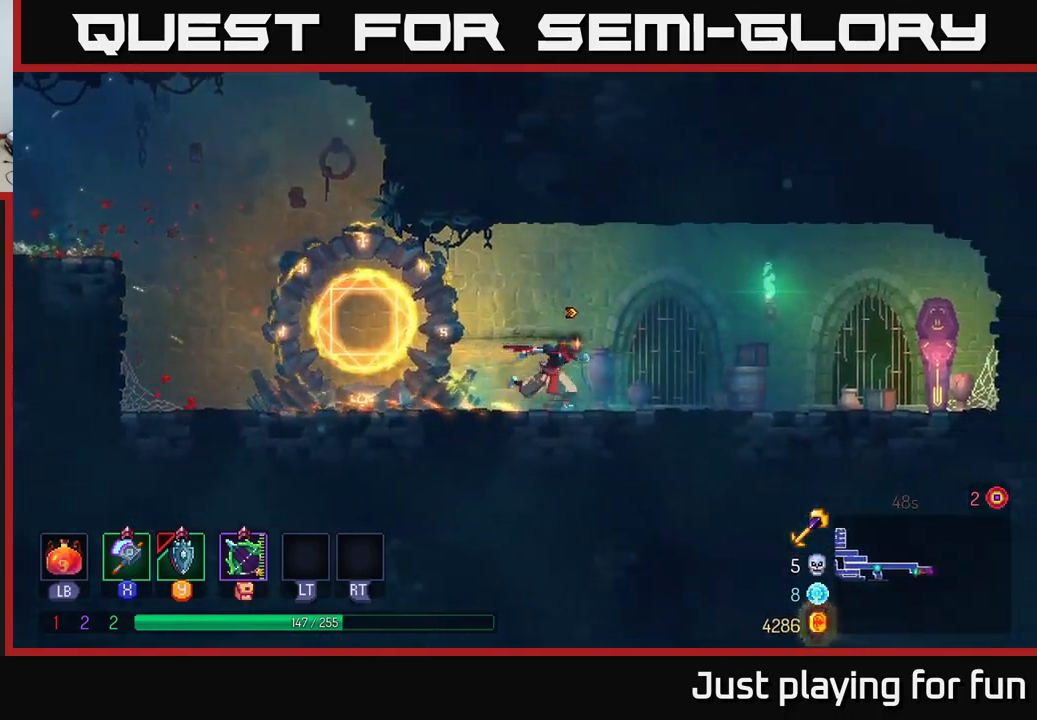
{"buttons": [], "left_stick": "right", "right_stick": "center", "events": []}
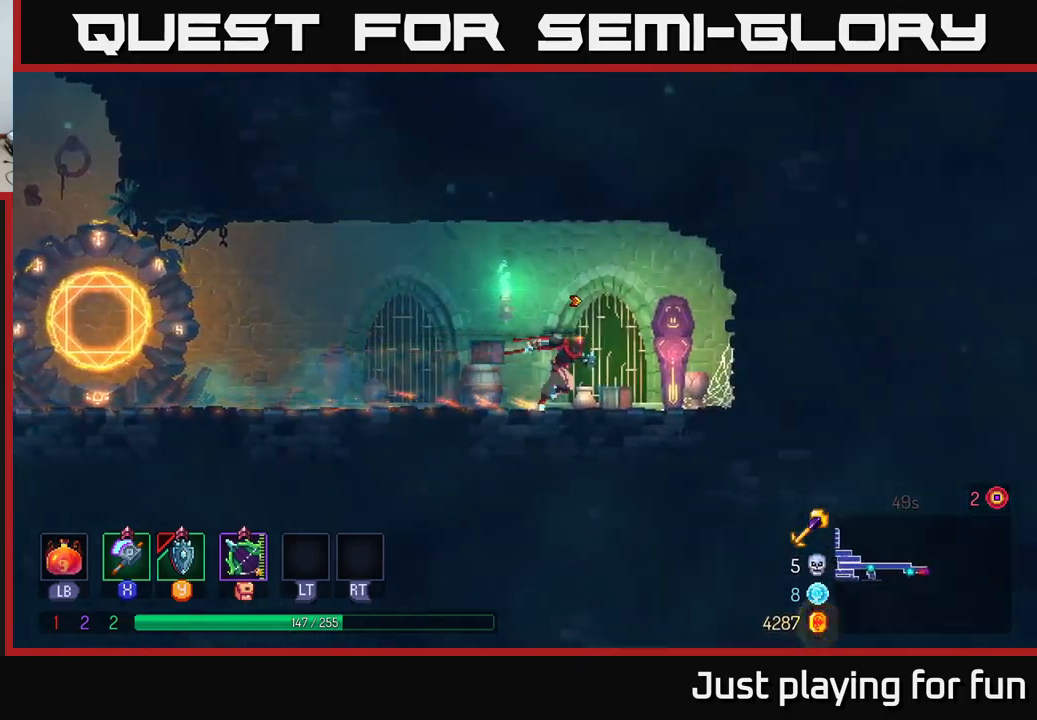
{"buttons": [], "left_stick": "right", "right_stick": "center", "events": [[167, "R1", "down"], [300, "R1", "up"]]}
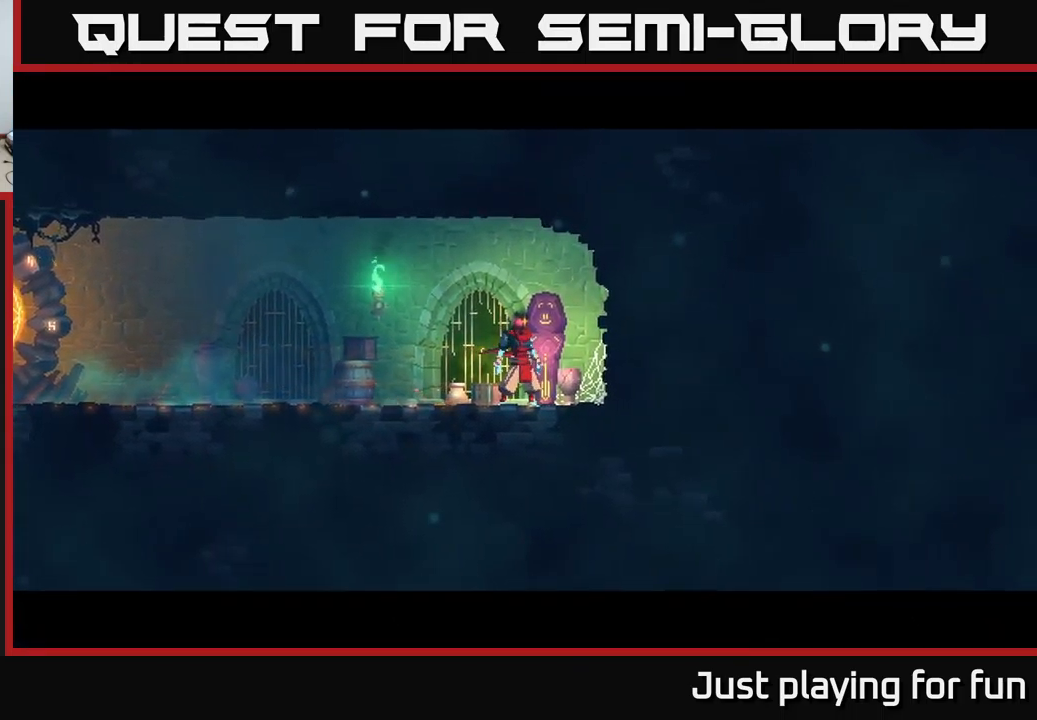
{"buttons": [], "left_stick": "right", "right_stick": "center", "events": []}
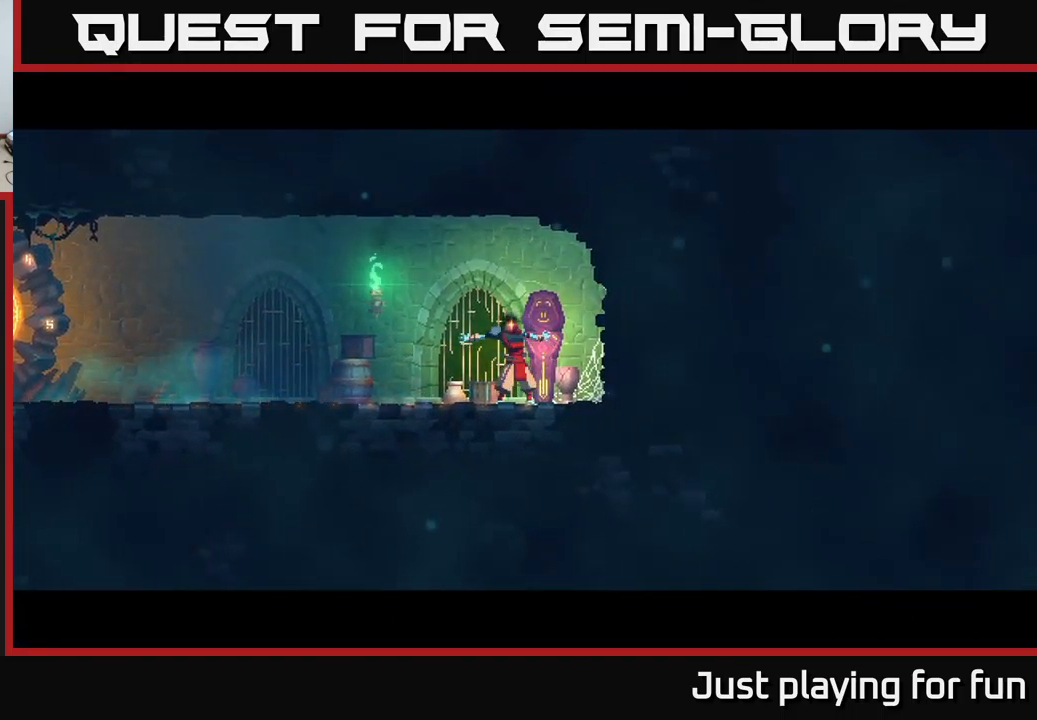
{"buttons": [], "left_stick": "center", "right_stick": "center", "events": [[150, "left_stick", "center"]]}
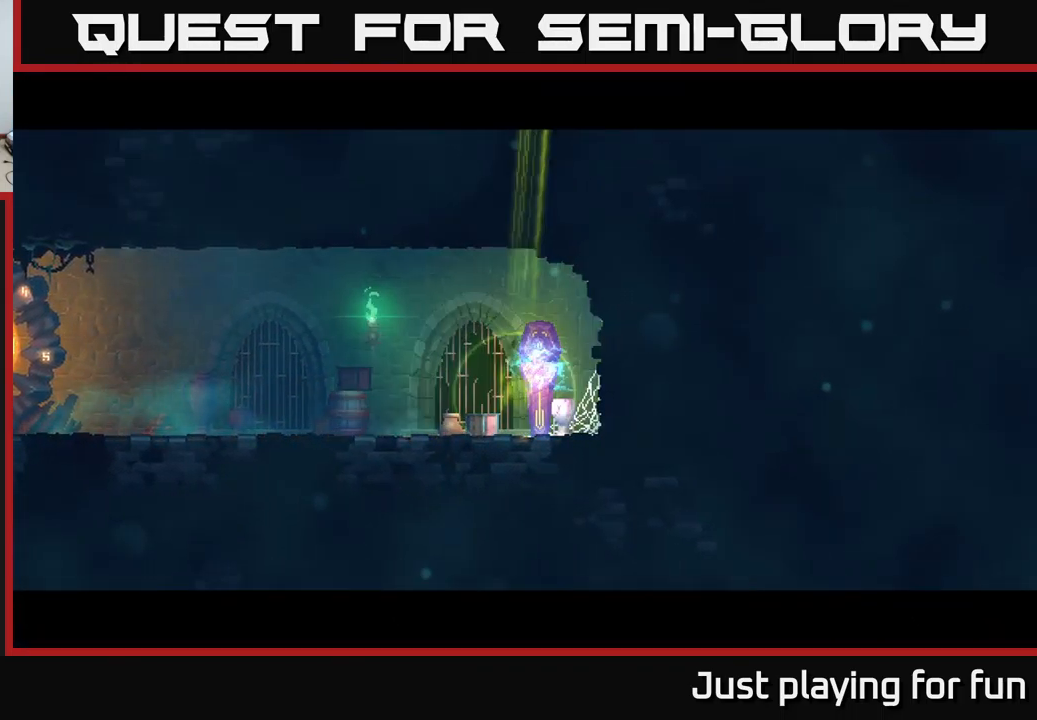
{"buttons": [], "left_stick": "right", "right_stick": "center", "events": [[483, "left_stick", "right"]]}
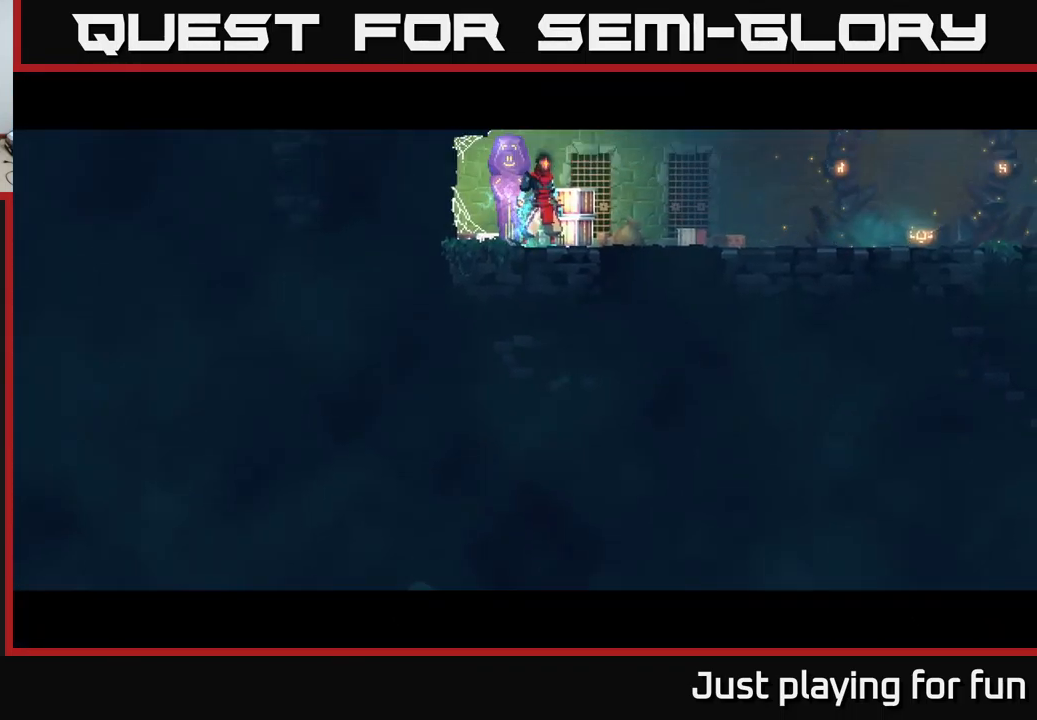
{"buttons": [], "left_stick": "right", "right_stick": "center", "events": []}
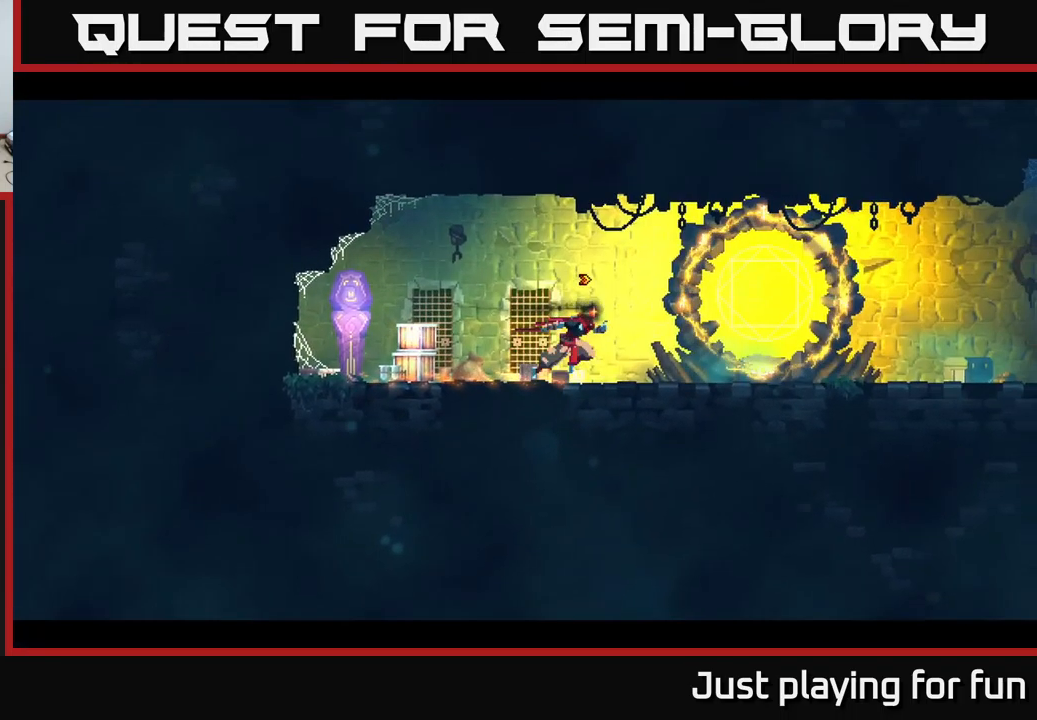
{"buttons": [], "left_stick": "right", "right_stick": "center", "events": []}
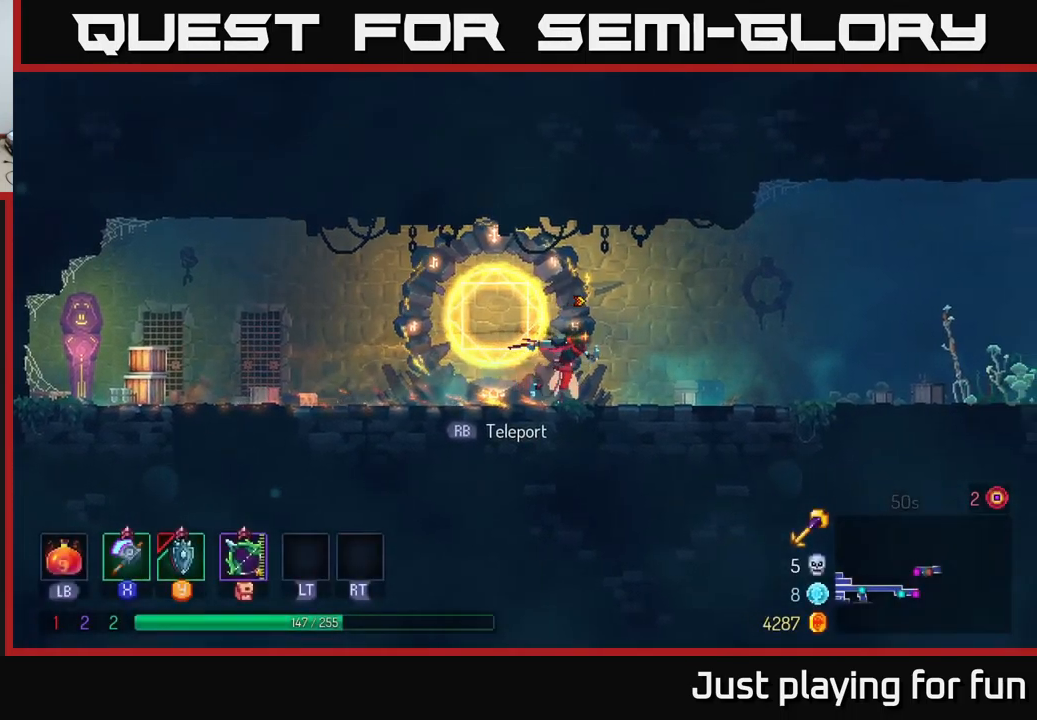
{"buttons": [], "left_stick": "right", "right_stick": "center", "events": []}
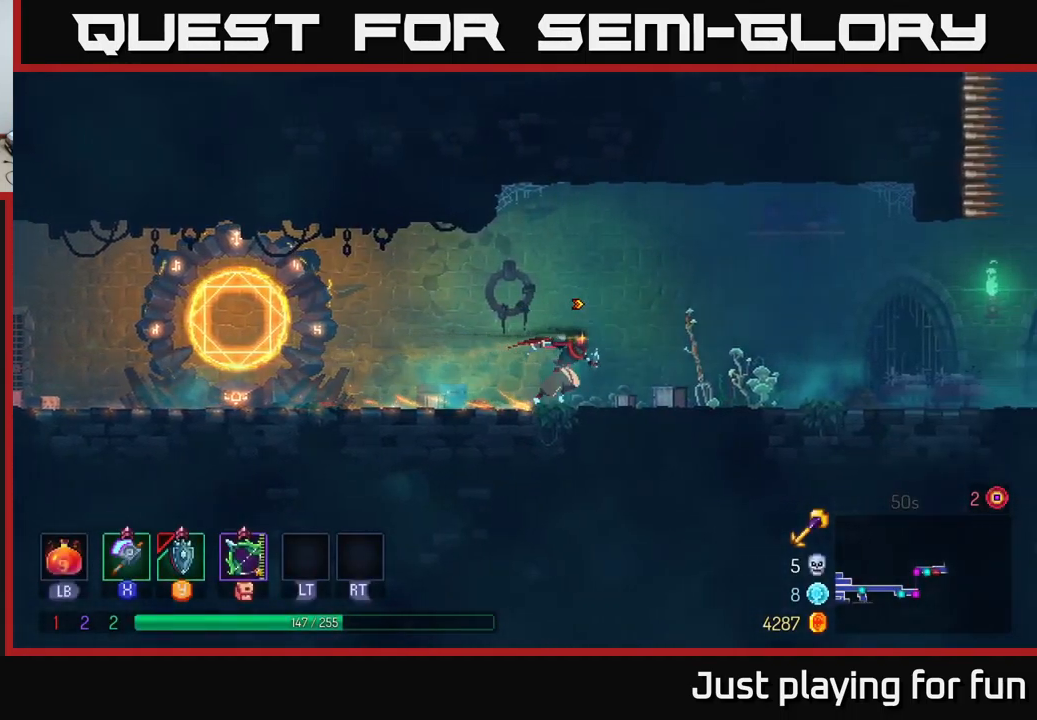
{"buttons": [], "left_stick": "left", "right_stick": "center", "events": [[516, "left_stick", "left"]]}
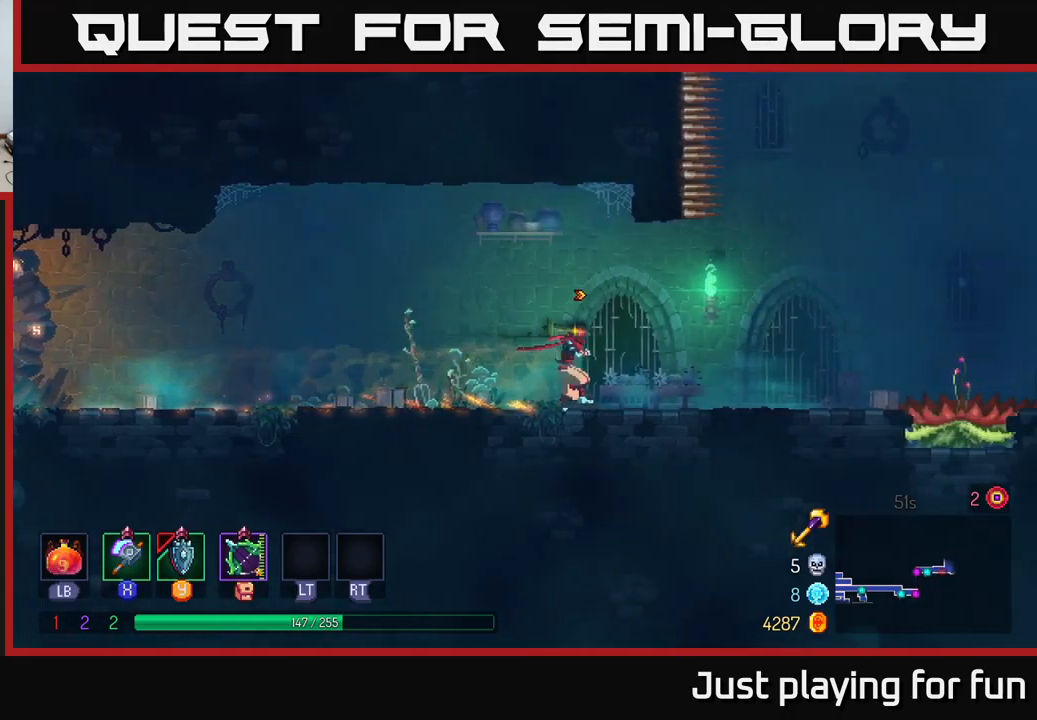
{"buttons": ["B"], "left_stick": "left", "right_stick": "center", "events": [[483, "B", "down"]]}
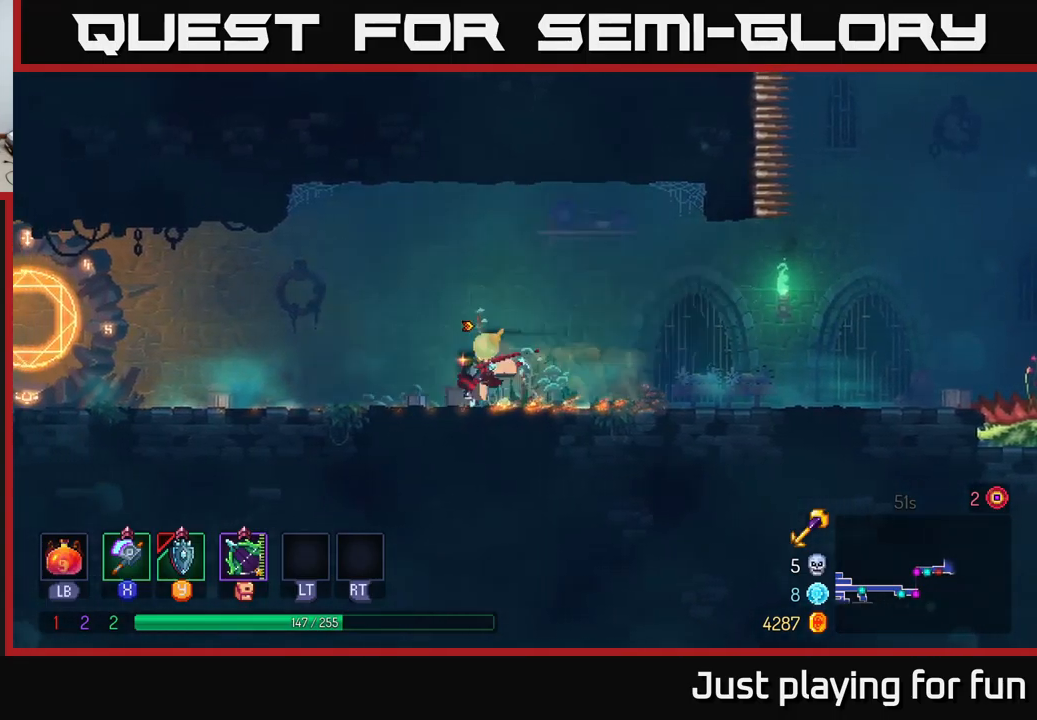
{"buttons": [], "left_stick": "left", "right_stick": "center", "events": [[117, "B", "up"]]}
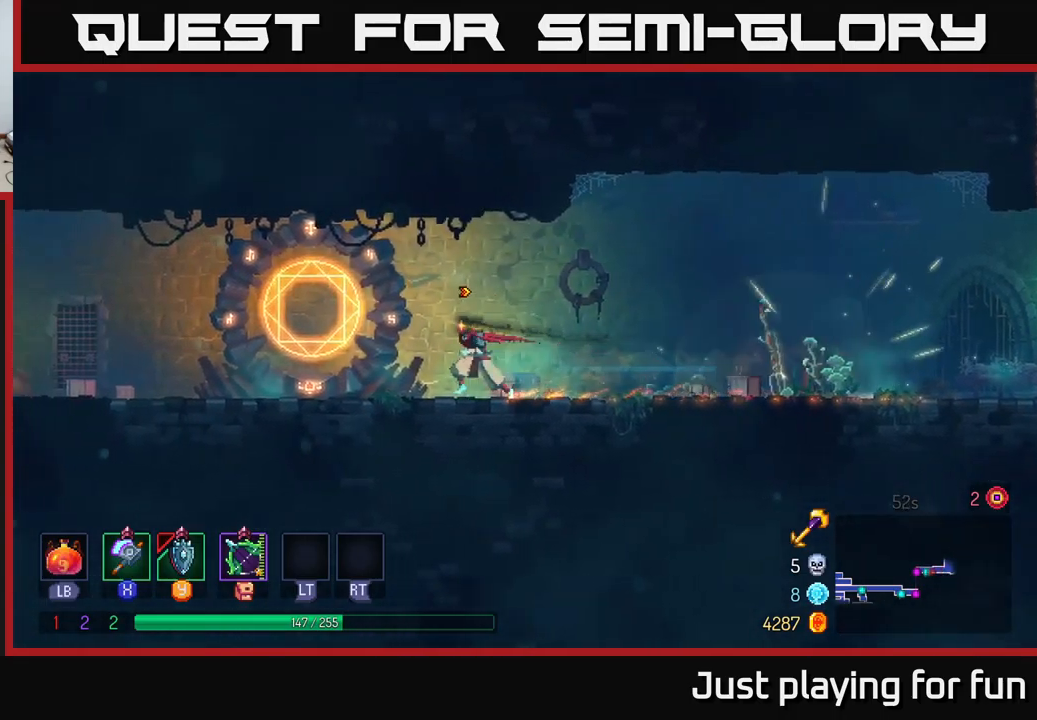
{"buttons": [], "left_stick": "center", "right_stick": "center", "events": [[267, "R1", "down"], [317, "R1", "up"], [383, "left_stick", "center"]]}
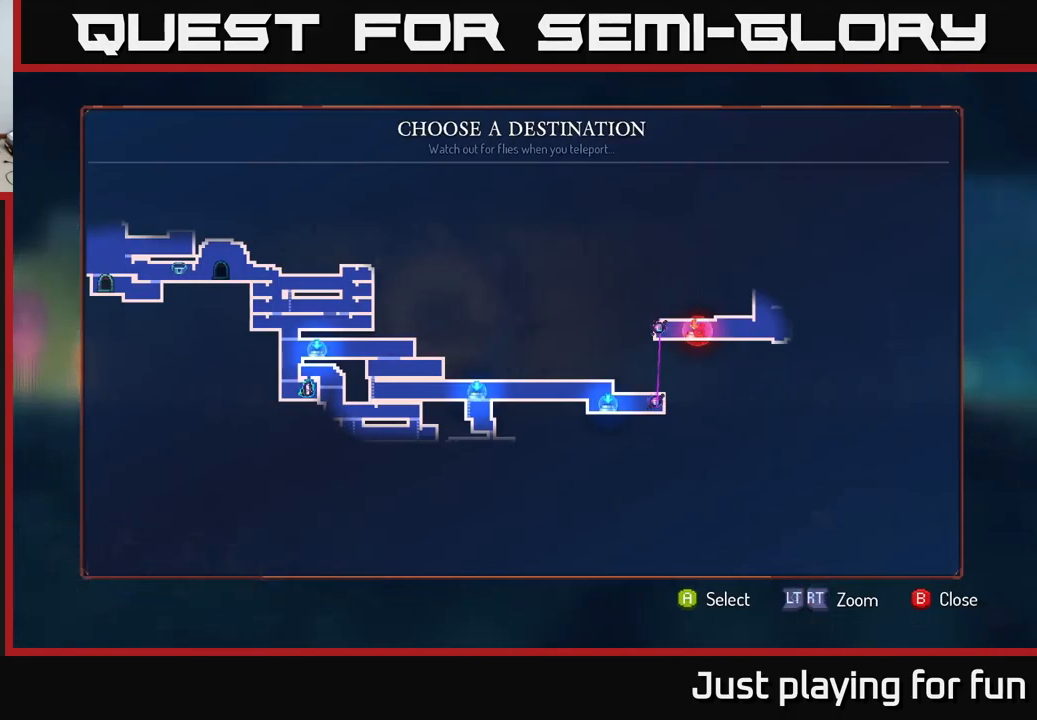
{"buttons": [], "left_stick": "down", "right_stick": "center", "events": [[150, "left_stick", "down-left"], [317, "left_stick", "center"], [417, "left_stick", "down"]]}
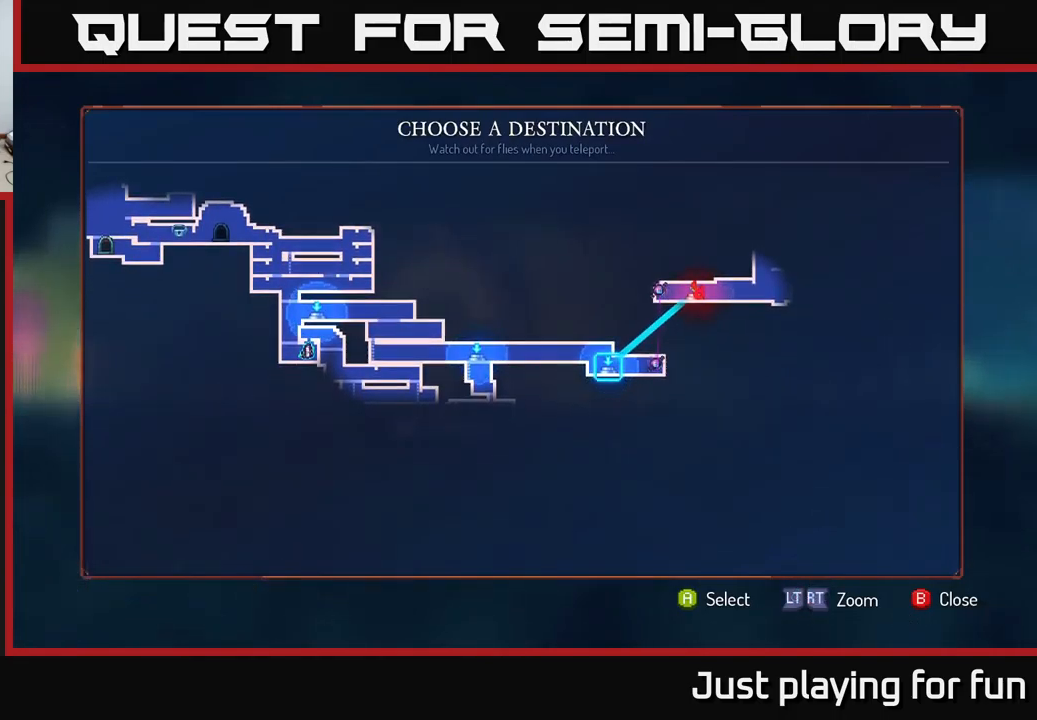
{"buttons": [], "left_stick": "center", "right_stick": "center", "events": [[33, "left_stick", "center"]]}
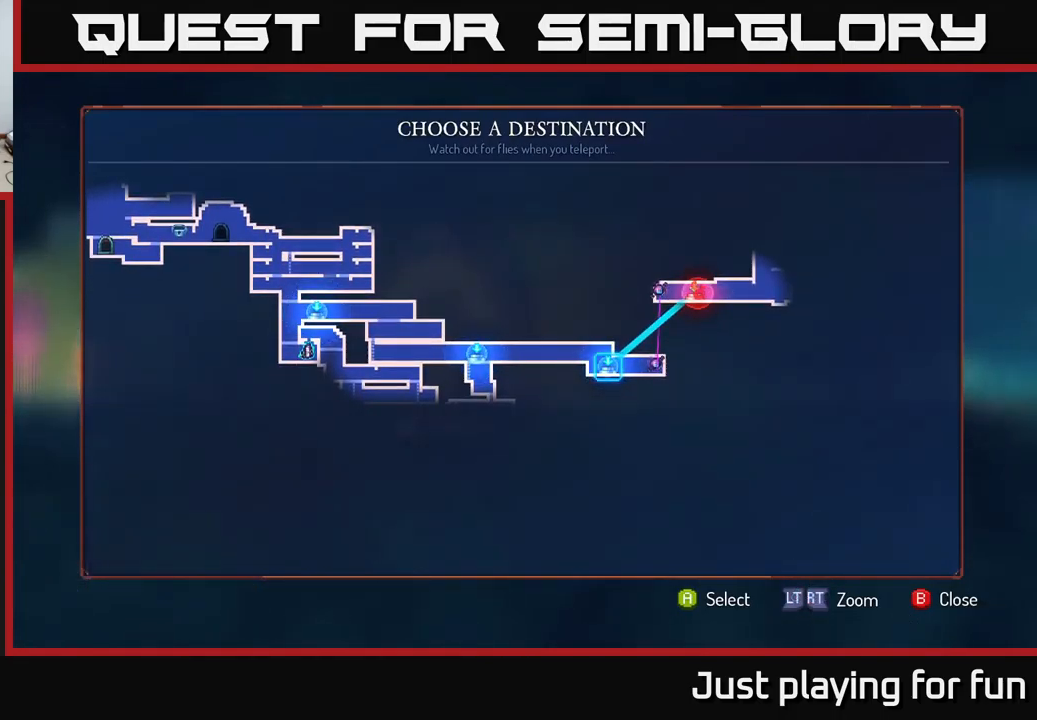
{"buttons": [], "left_stick": "center", "right_stick": "center", "events": []}
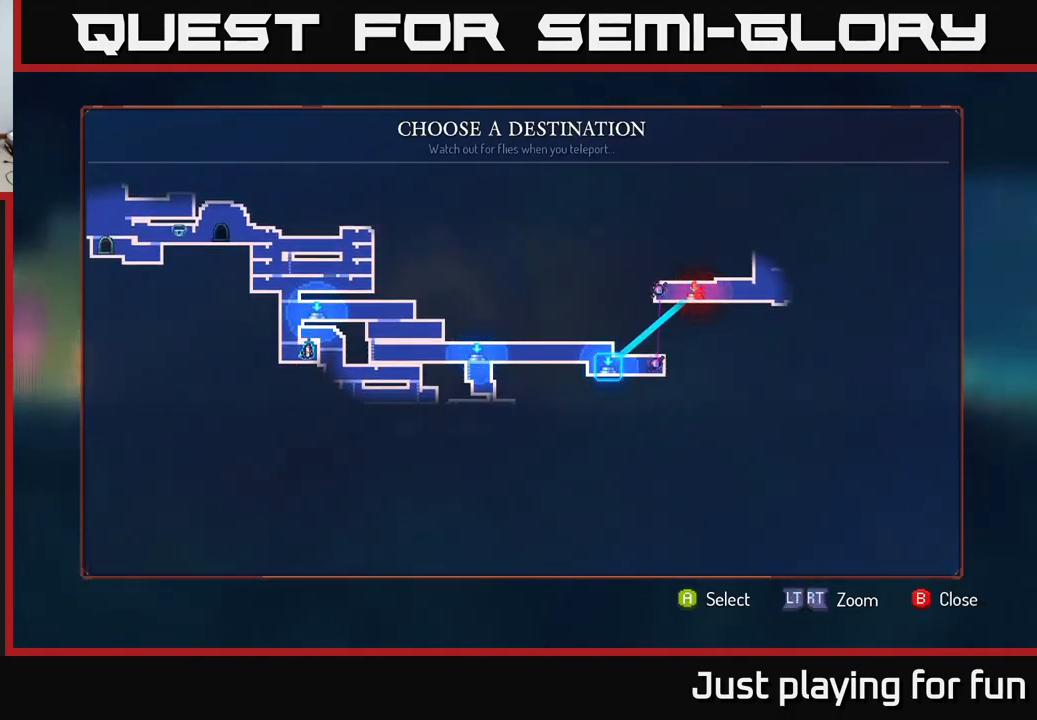
{"buttons": ["A"], "left_stick": "center", "right_stick": "center", "events": [[133, "left_stick", "left"], [300, "left_stick", "center"], [500, "A", "down"]]}
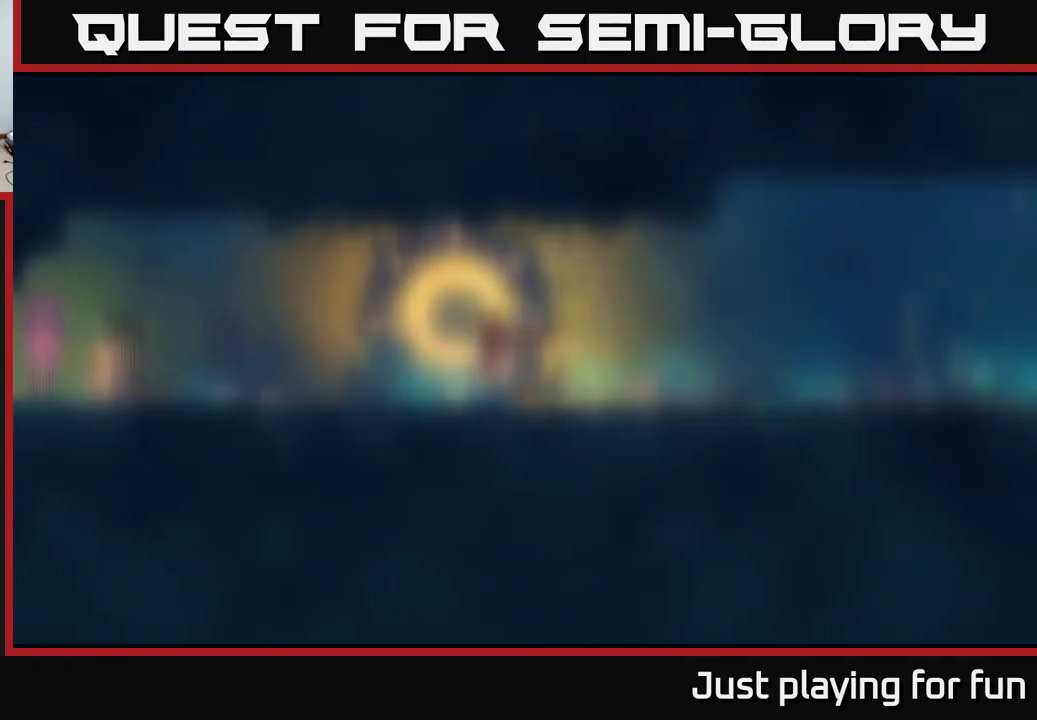
{"buttons": [], "left_stick": "center", "right_stick": "center", "events": [[83, "A", "up"]]}
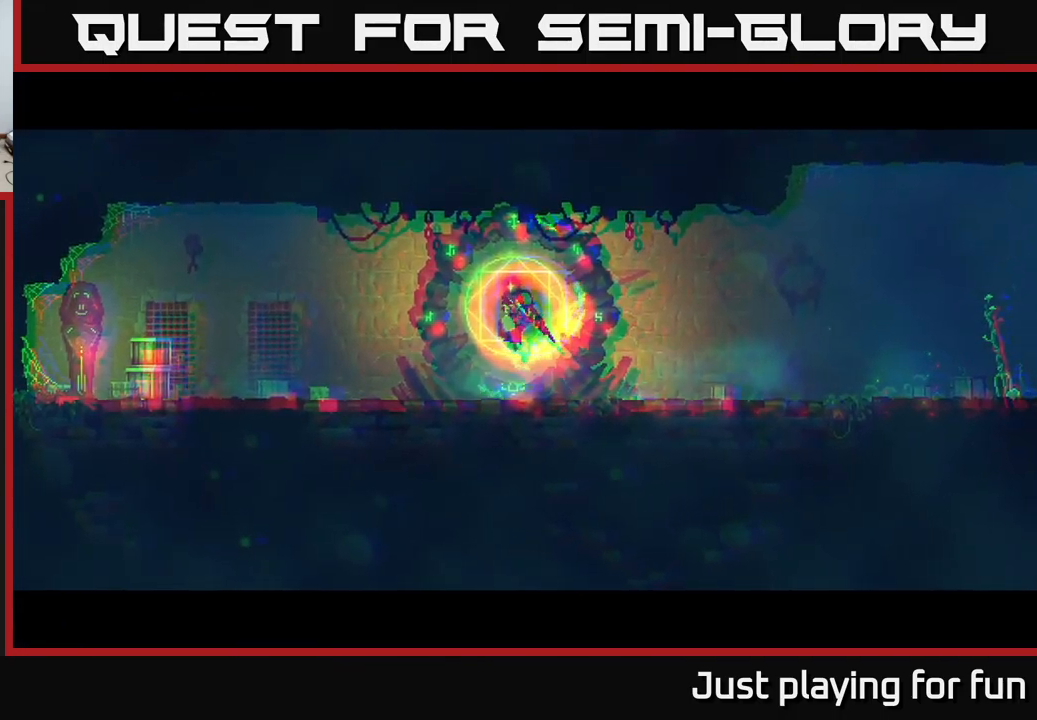
{"buttons": [], "left_stick": "center", "right_stick": "center", "events": []}
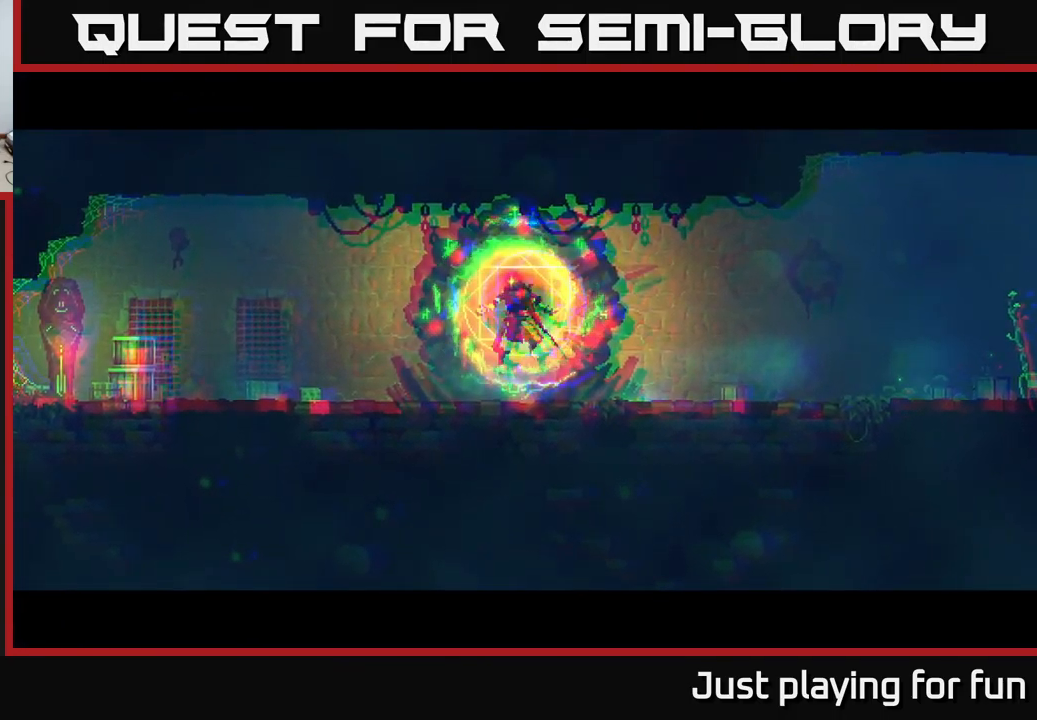
{"buttons": [], "left_stick": "right", "right_stick": "center", "events": [[217, "left_stick", "right"]]}